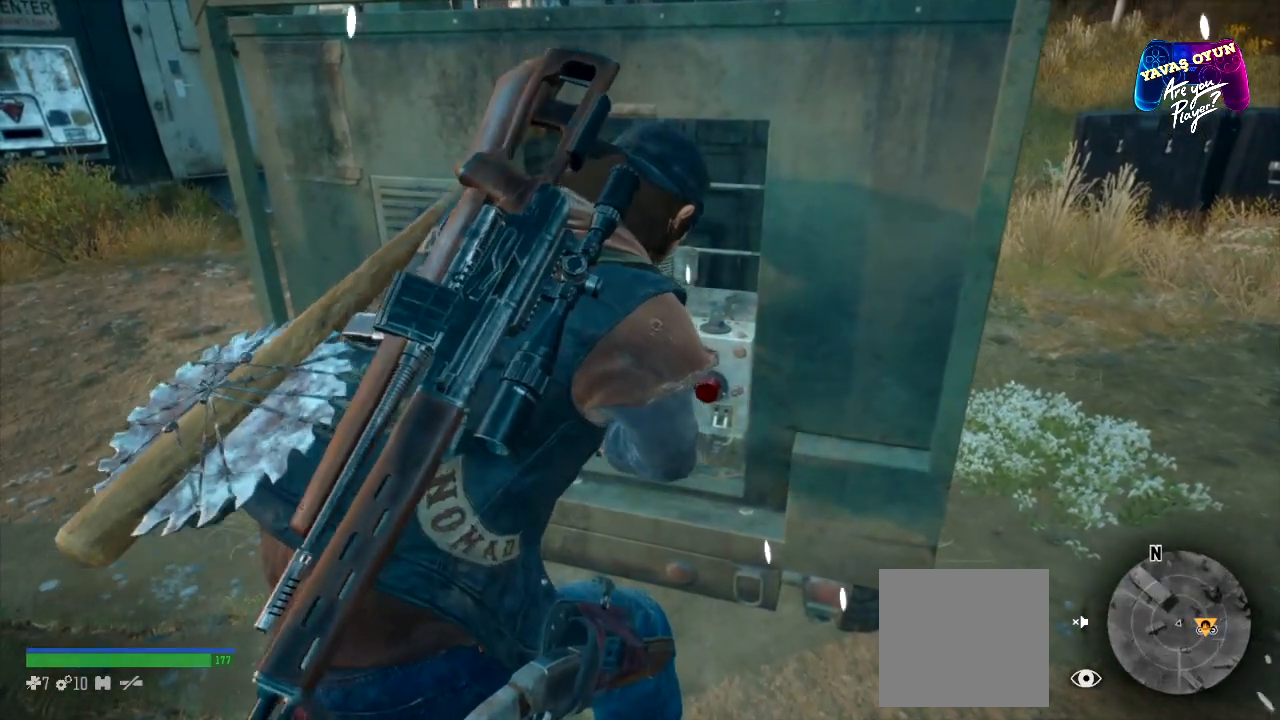
Gameplay with a controller (Xbox layout); each line is a JSON object with the inputs held at the frame after it. "events" lists button and stick changes between this image and that frame as [ms after this image, input, new state], when the widget could be followed in between.
{"buttons": ["X"], "left_stick": "center", "right_stick": "center", "events": []}
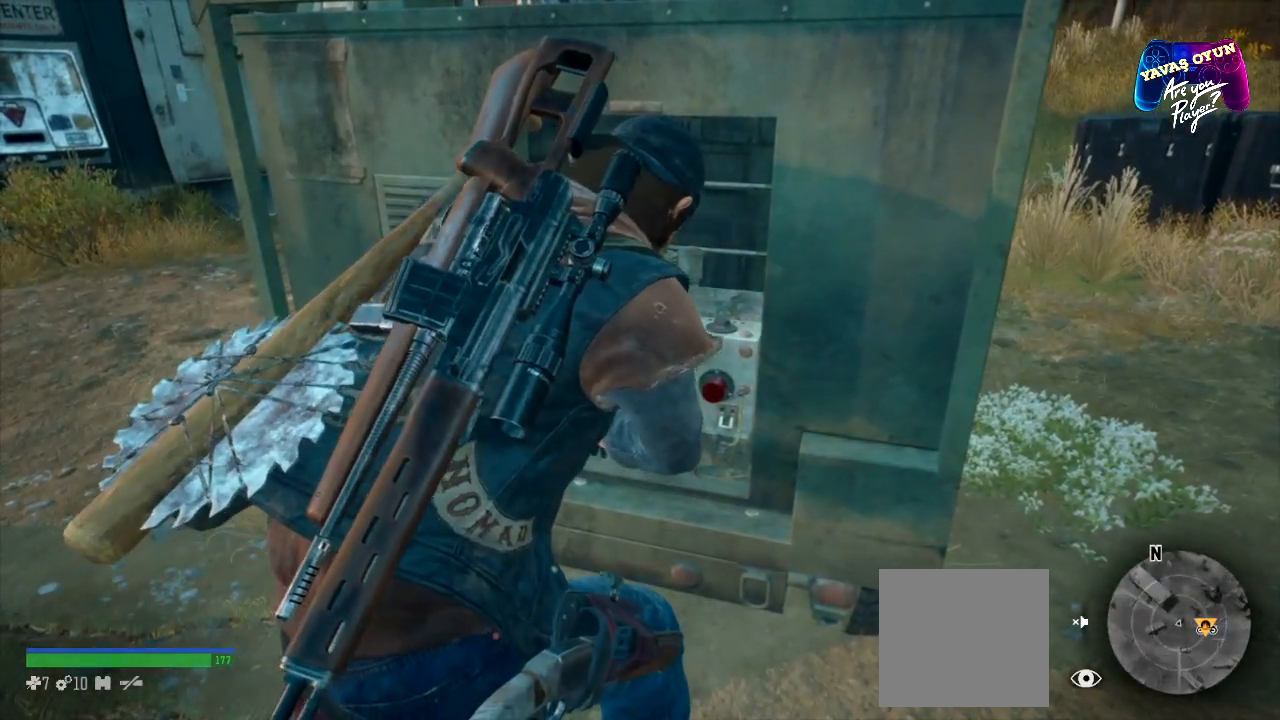
{"buttons": ["X"], "left_stick": "center", "right_stick": "center", "events": []}
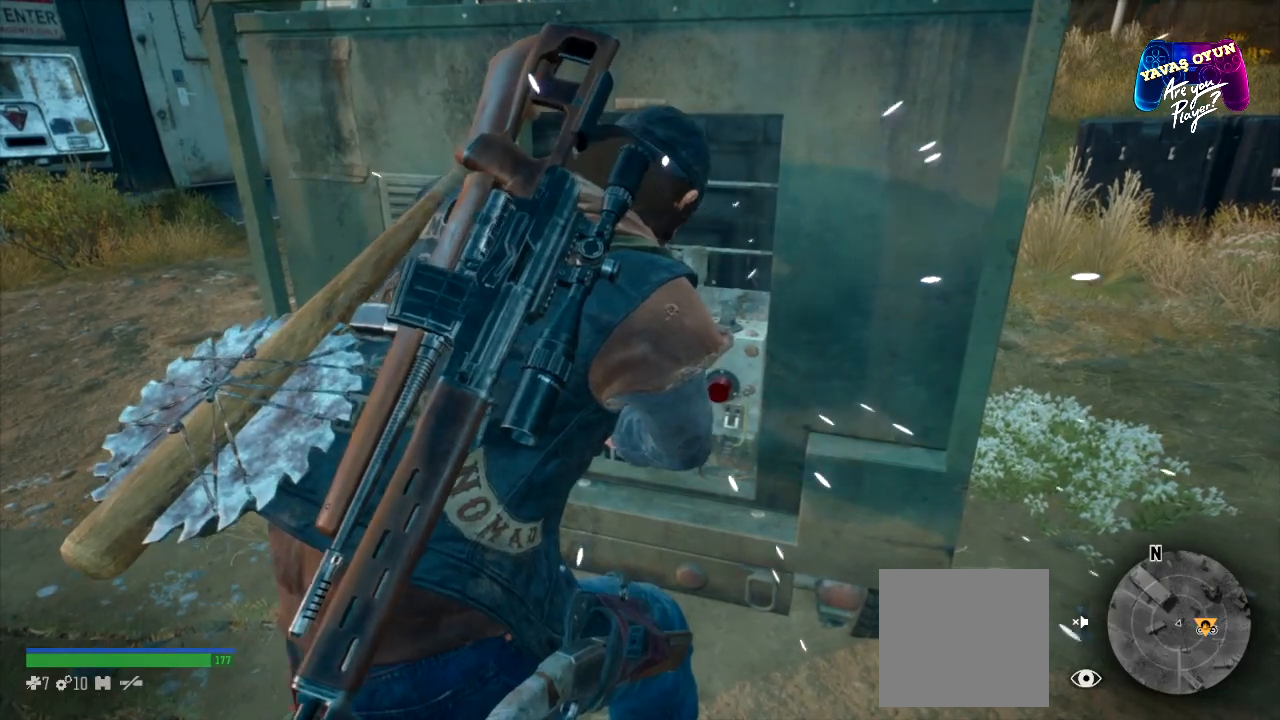
{"buttons": ["X"], "left_stick": "center", "right_stick": "center", "events": []}
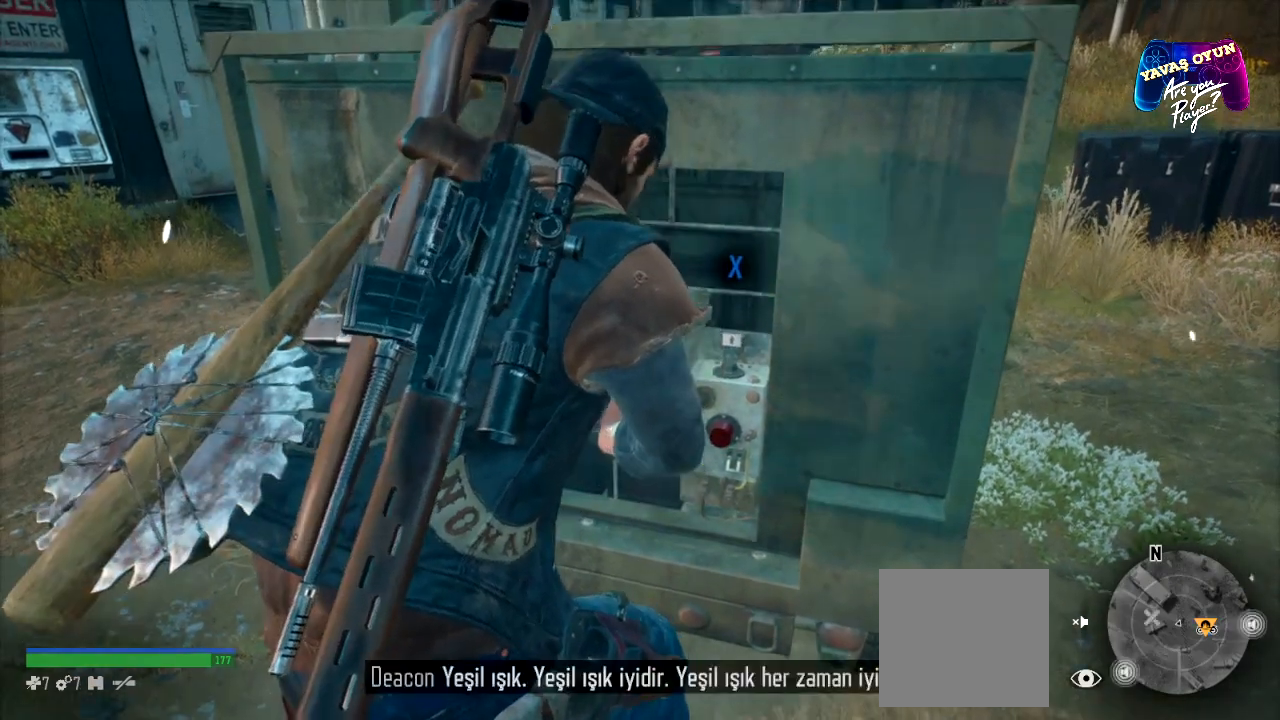
{"buttons": [], "left_stick": "center", "right_stick": "center", "events": [[417, "X", "up"]]}
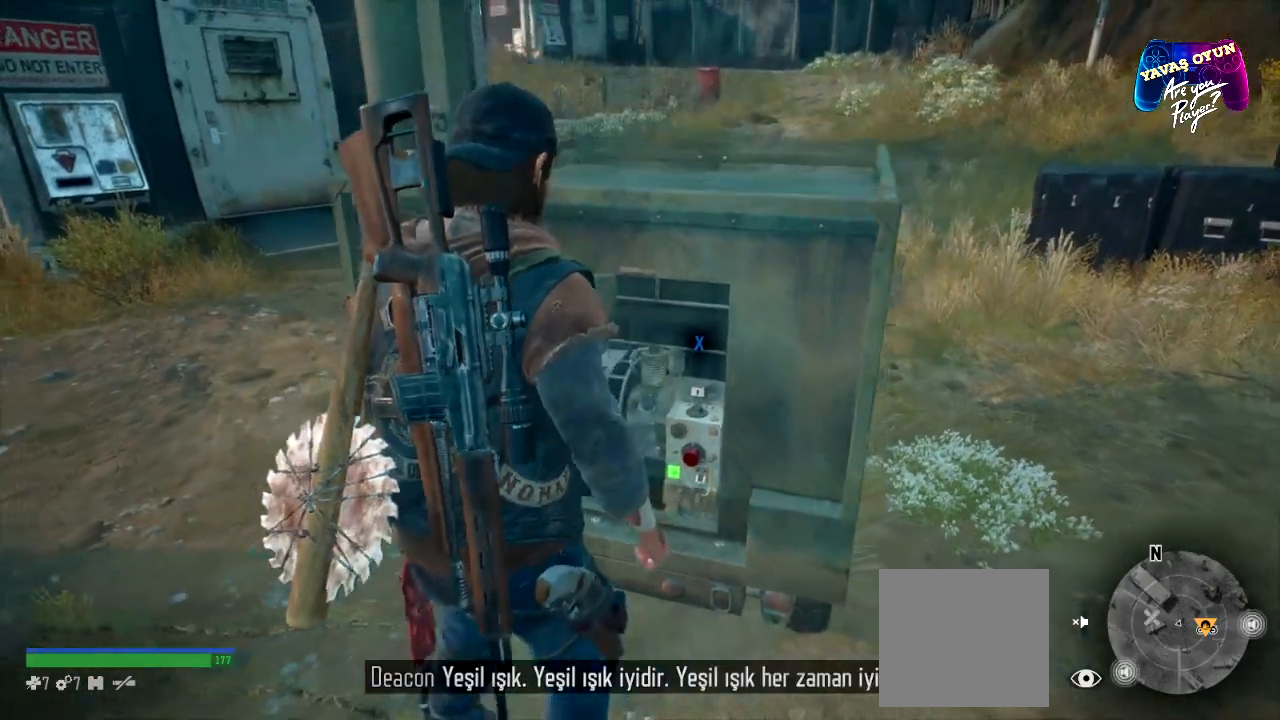
{"buttons": [], "left_stick": "center", "right_stick": "center", "events": [[100, "X", "down"], [367, "X", "up"]]}
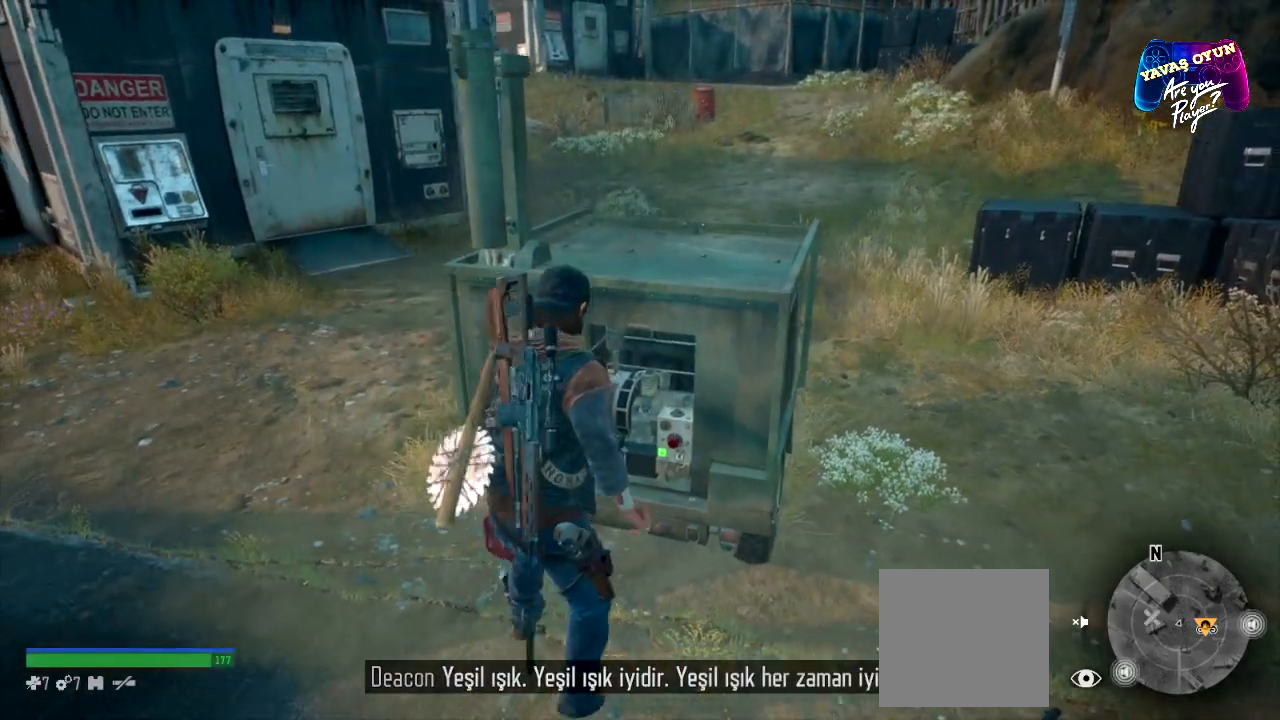
{"buttons": [], "left_stick": "center", "right_stick": "center", "events": [[183, "left_stick", "left"], [450, "left_stick", "center"]]}
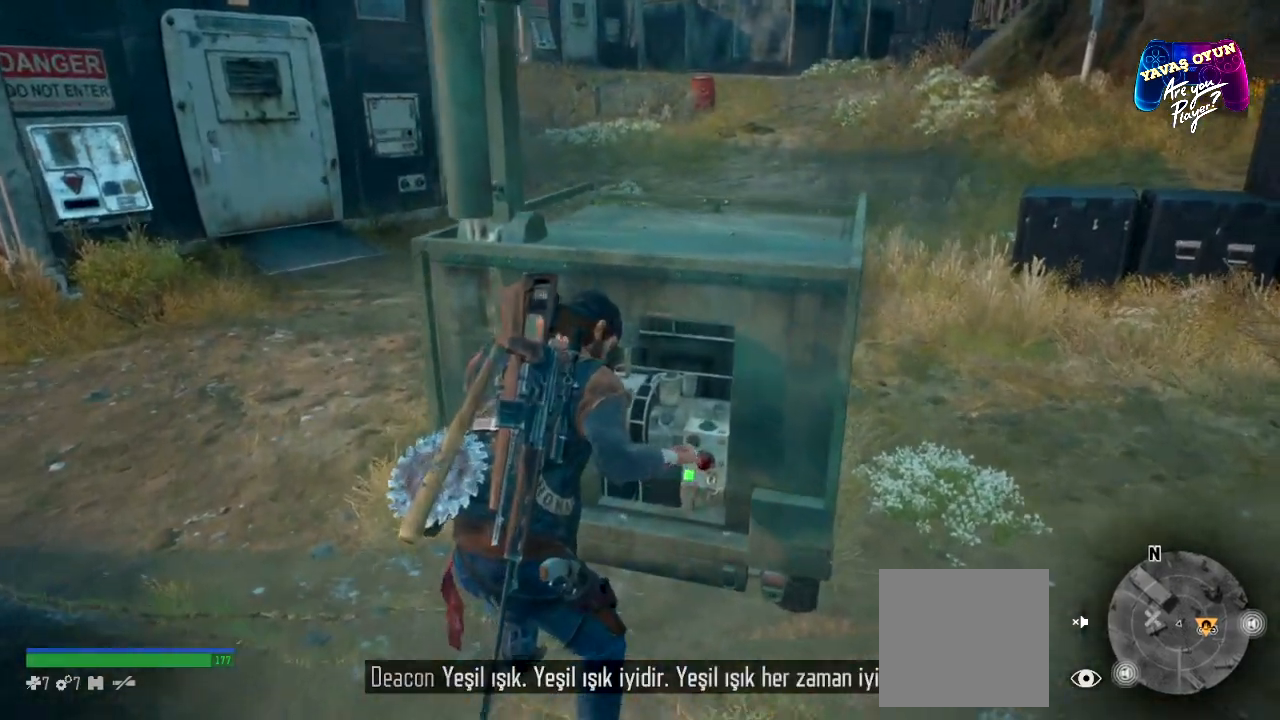
{"buttons": [], "left_stick": "center", "right_stick": "center", "events": []}
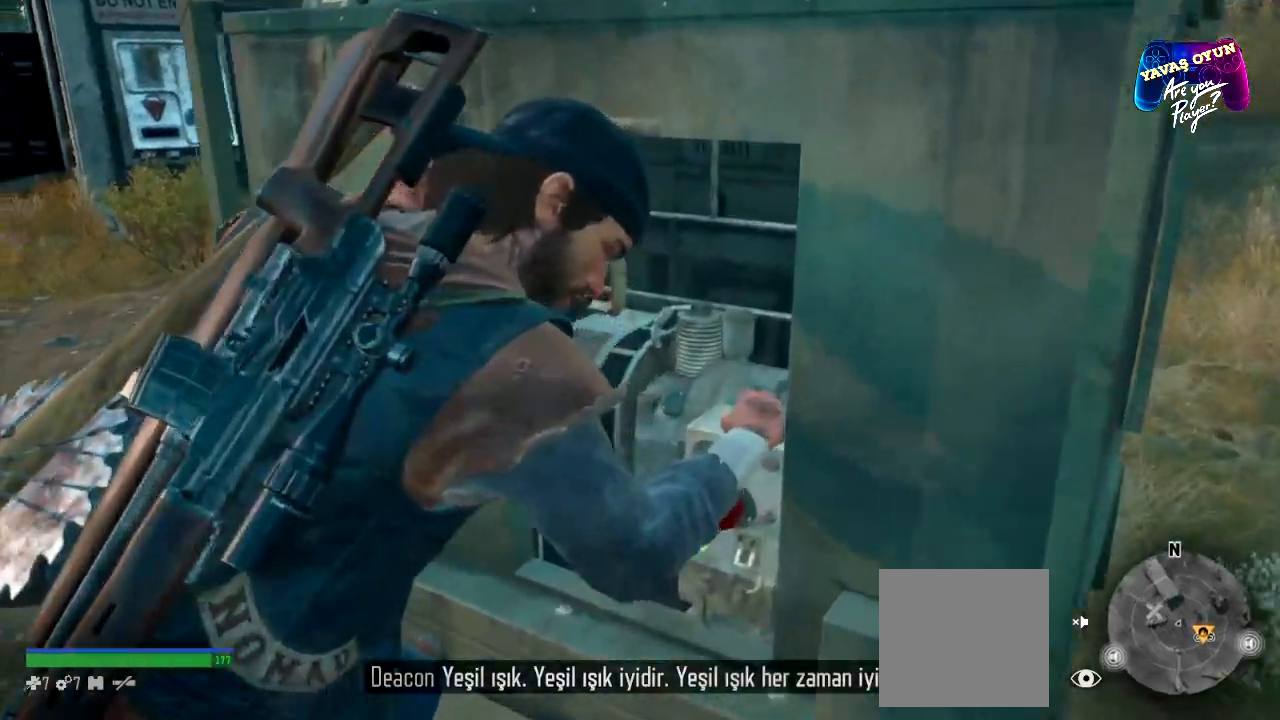
{"buttons": [], "left_stick": "center", "right_stick": "center", "events": []}
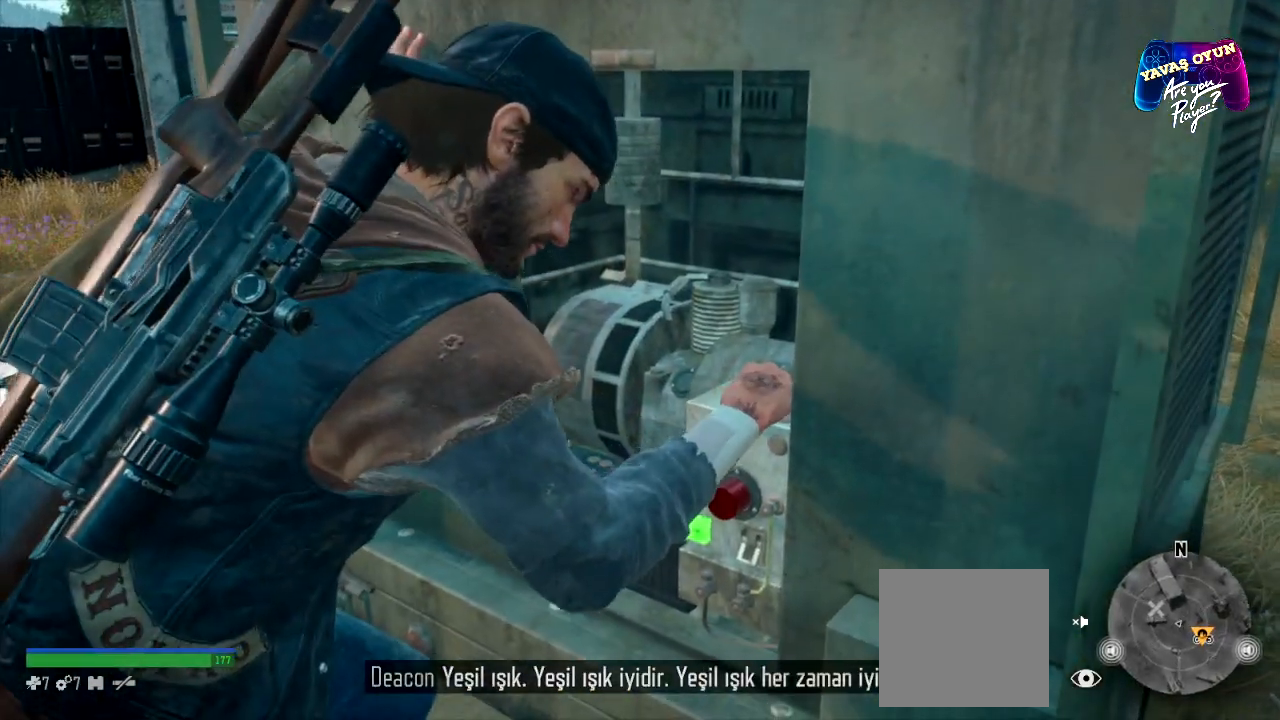
{"buttons": [], "left_stick": "center", "right_stick": "center", "events": []}
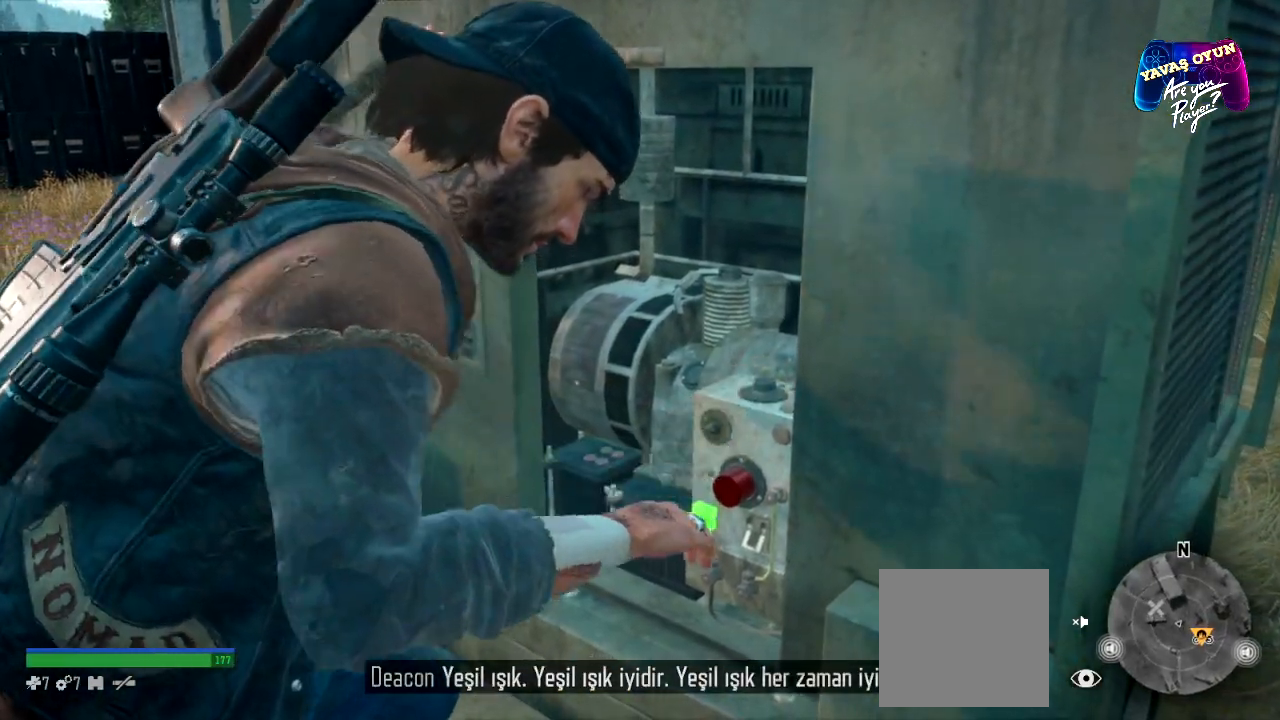
{"buttons": [], "left_stick": "center", "right_stick": "center", "events": []}
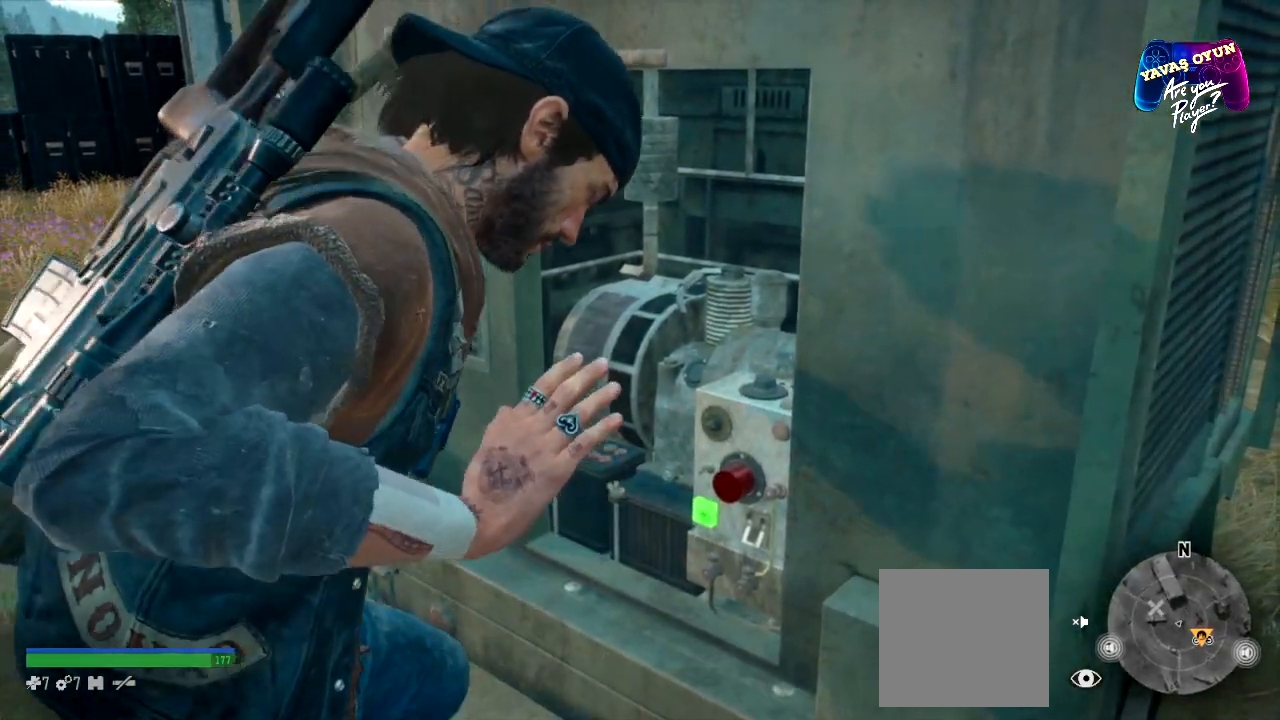
{"buttons": [], "left_stick": "center", "right_stick": "center", "events": []}
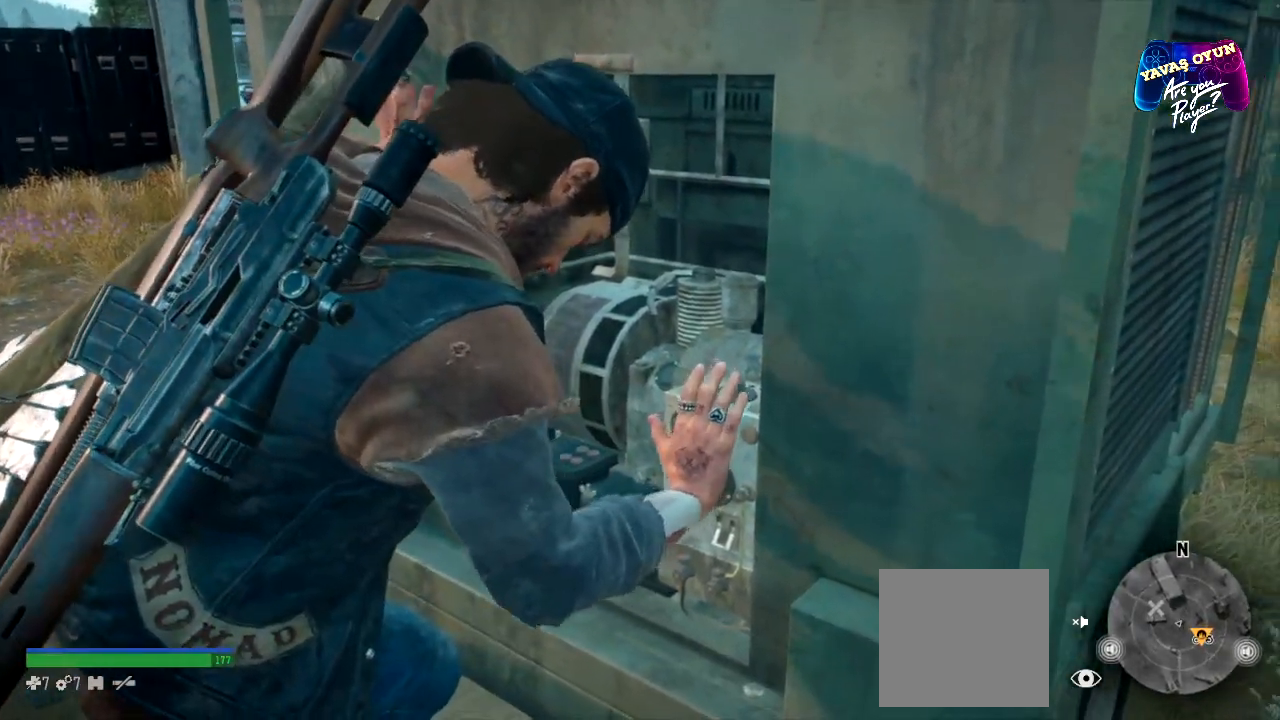
{"buttons": [], "left_stick": "center", "right_stick": "center", "events": []}
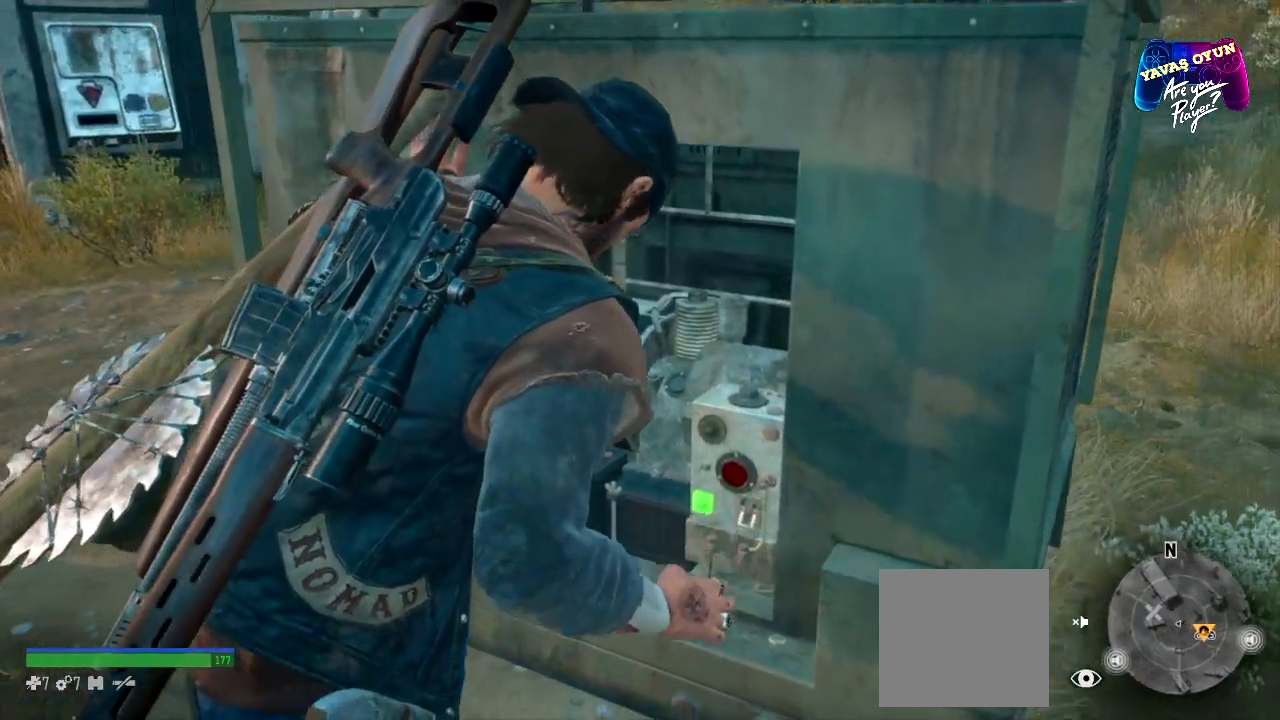
{"buttons": [], "left_stick": "center", "right_stick": "left", "events": [[350, "right_stick", "left"]]}
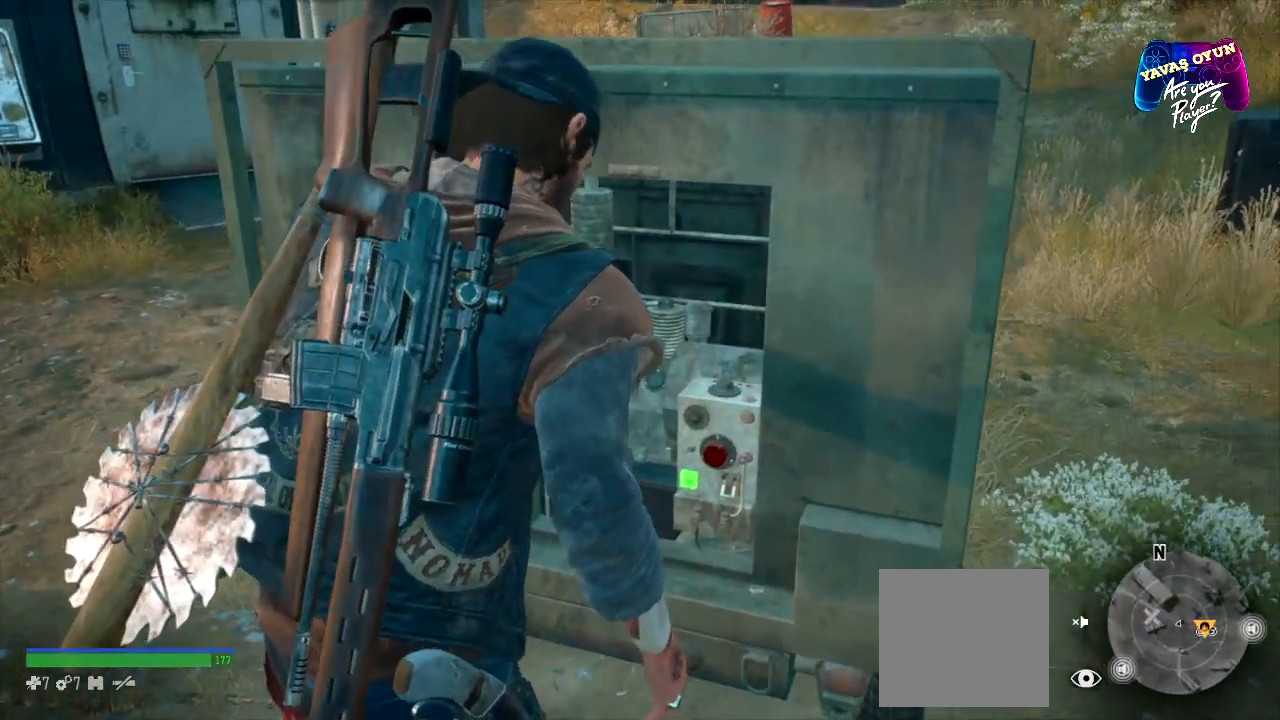
{"buttons": [], "left_stick": "center", "right_stick": "left", "events": []}
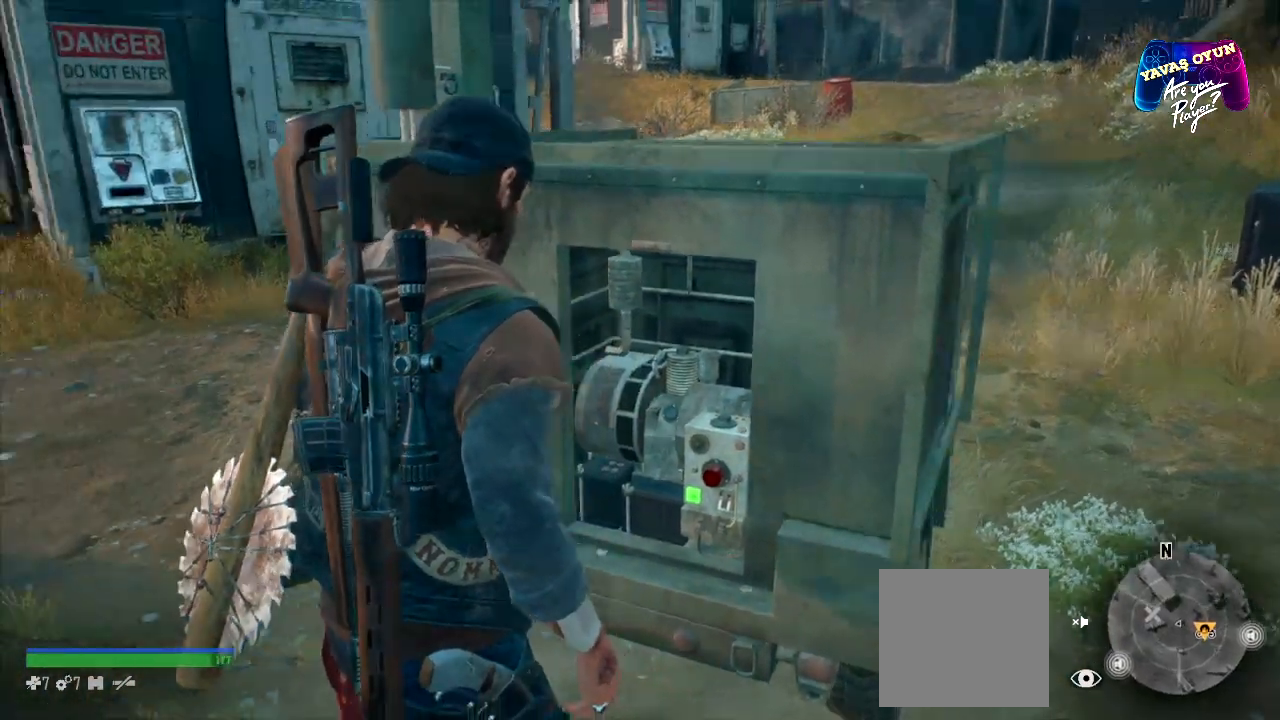
{"buttons": [], "left_stick": "center", "right_stick": "center", "events": [[400, "right_stick", "center"]]}
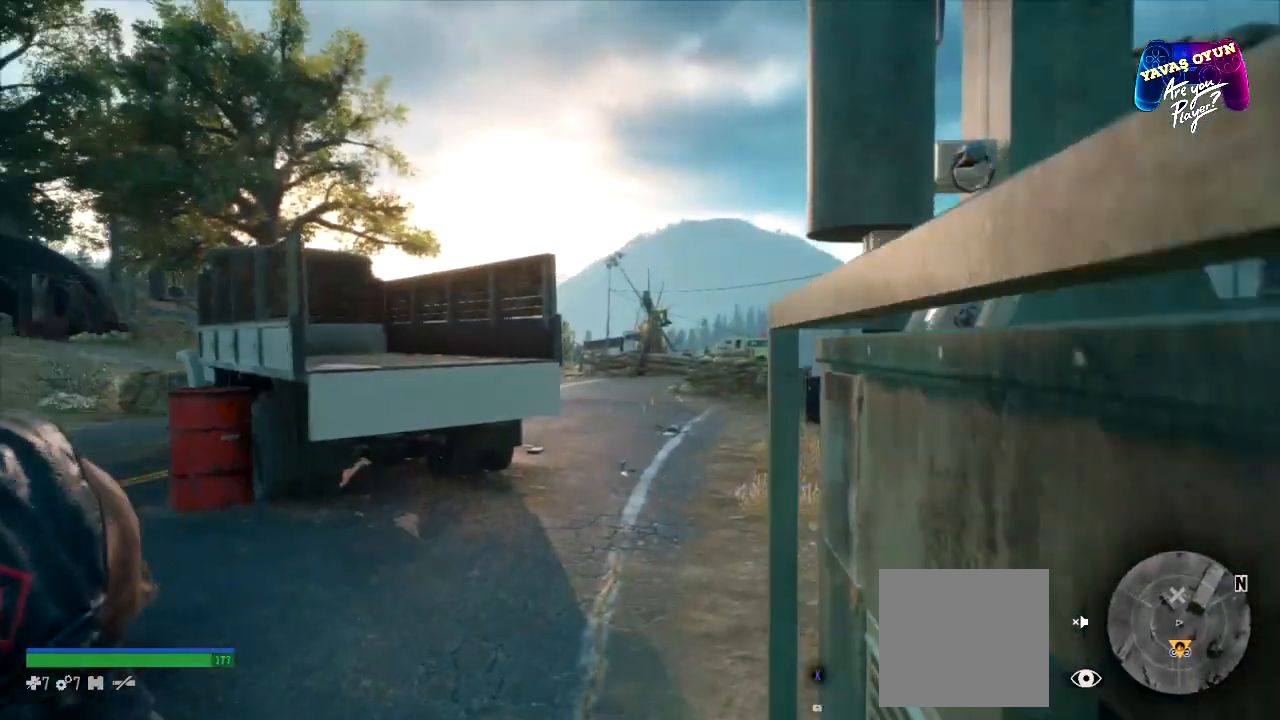
{"buttons": [], "left_stick": "center", "right_stick": "center", "events": []}
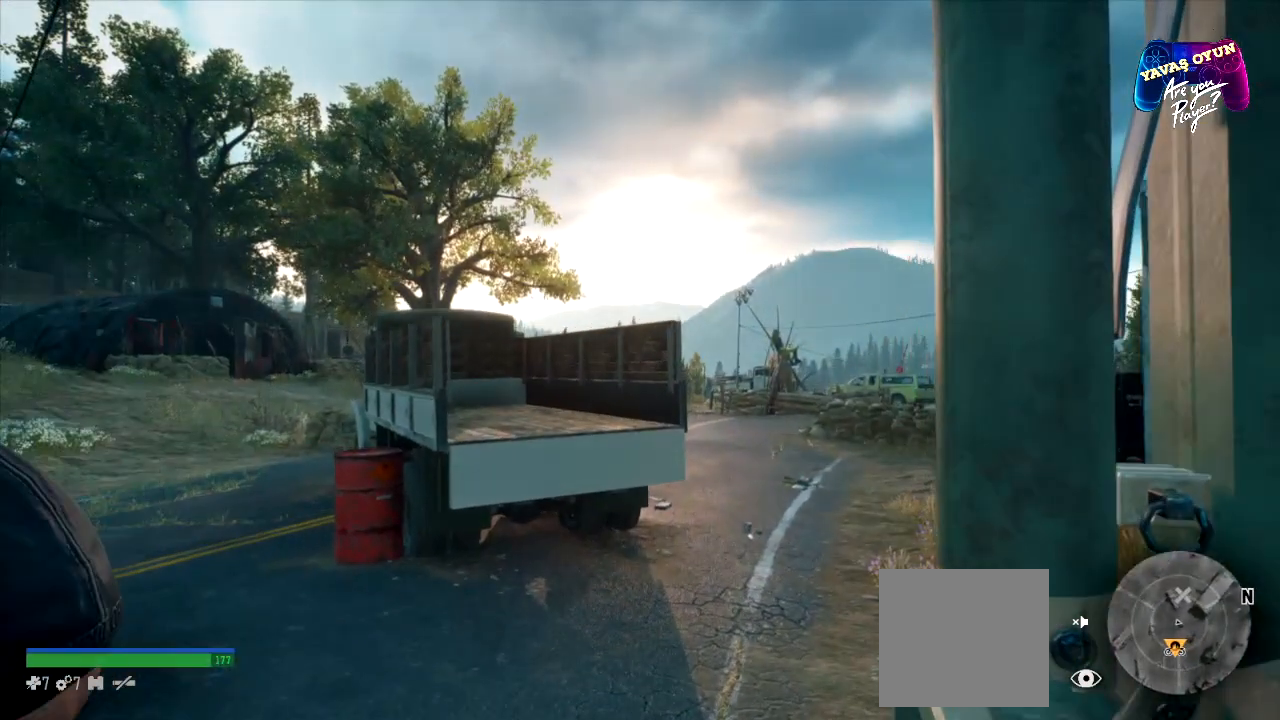
{"buttons": [], "left_stick": "up", "right_stick": "center", "events": [[467, "left_stick", "up"]]}
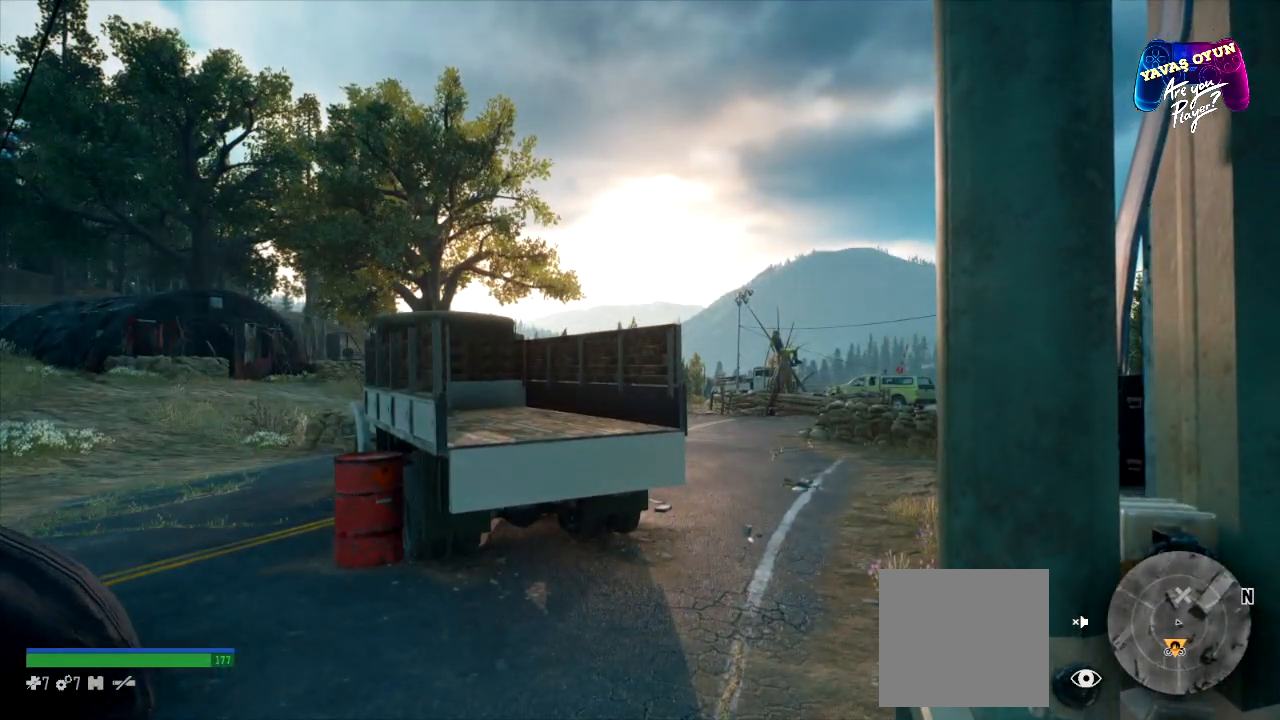
{"buttons": [], "left_stick": "up", "right_stick": "center", "events": []}
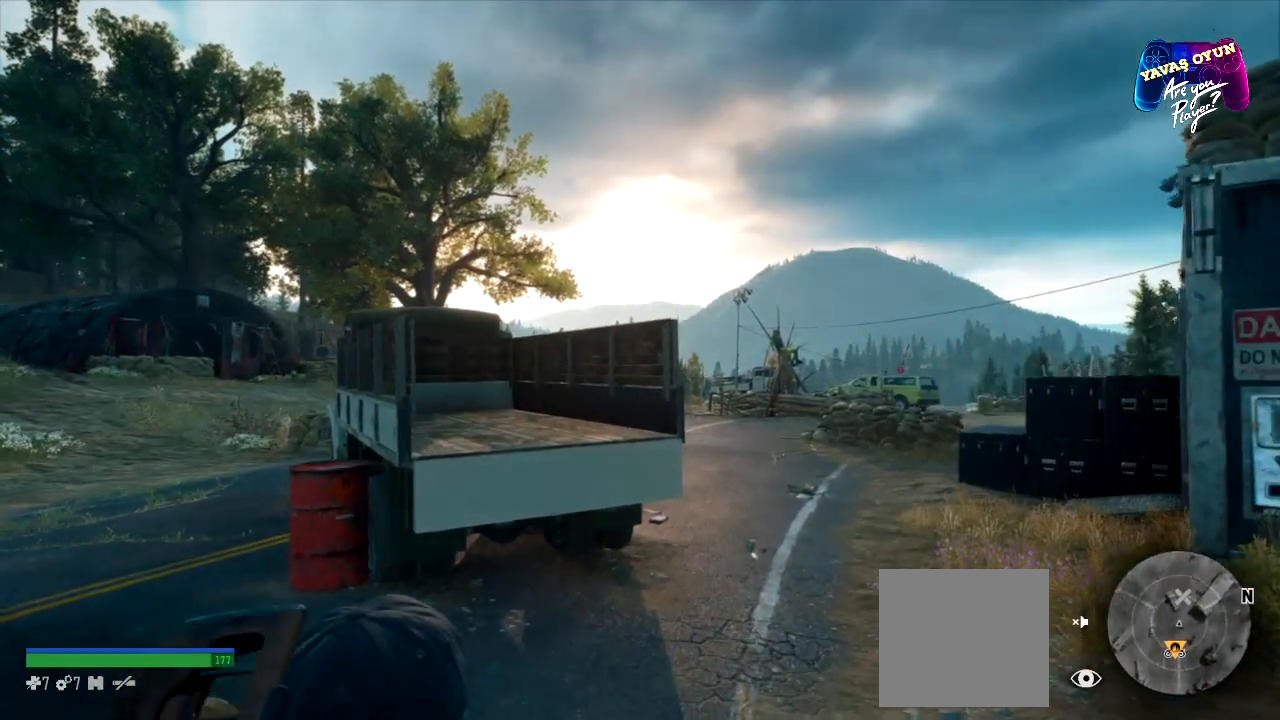
{"buttons": [], "left_stick": "up", "right_stick": "center", "events": []}
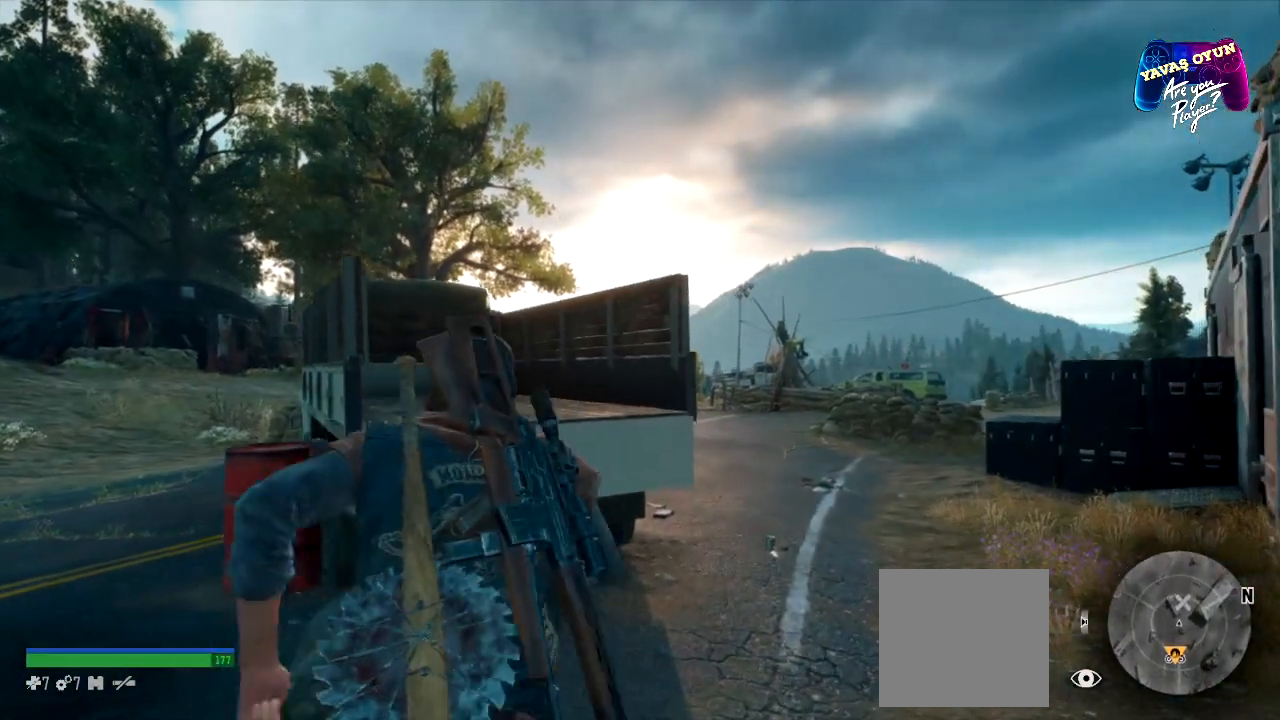
{"buttons": [], "left_stick": "up", "right_stick": "center", "events": []}
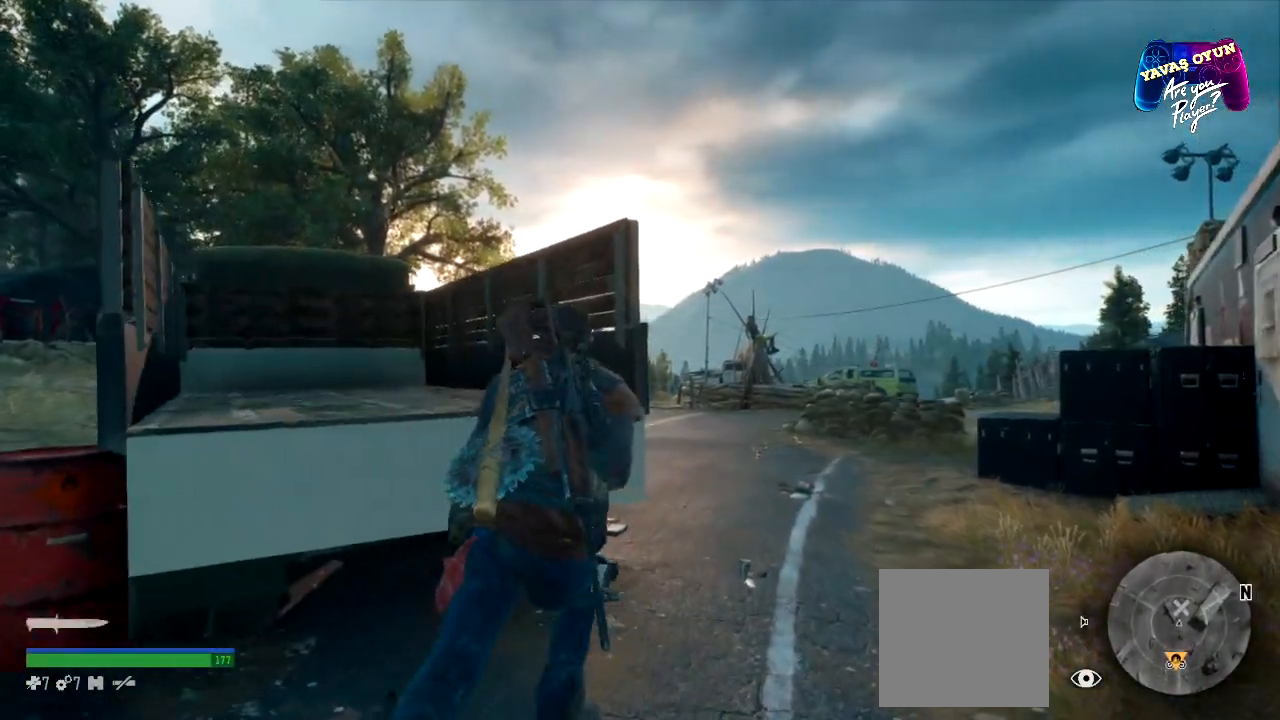
{"buttons": [], "left_stick": "up", "right_stick": "center", "events": [[183, "right_stick", "left"], [333, "right_stick", "center"]]}
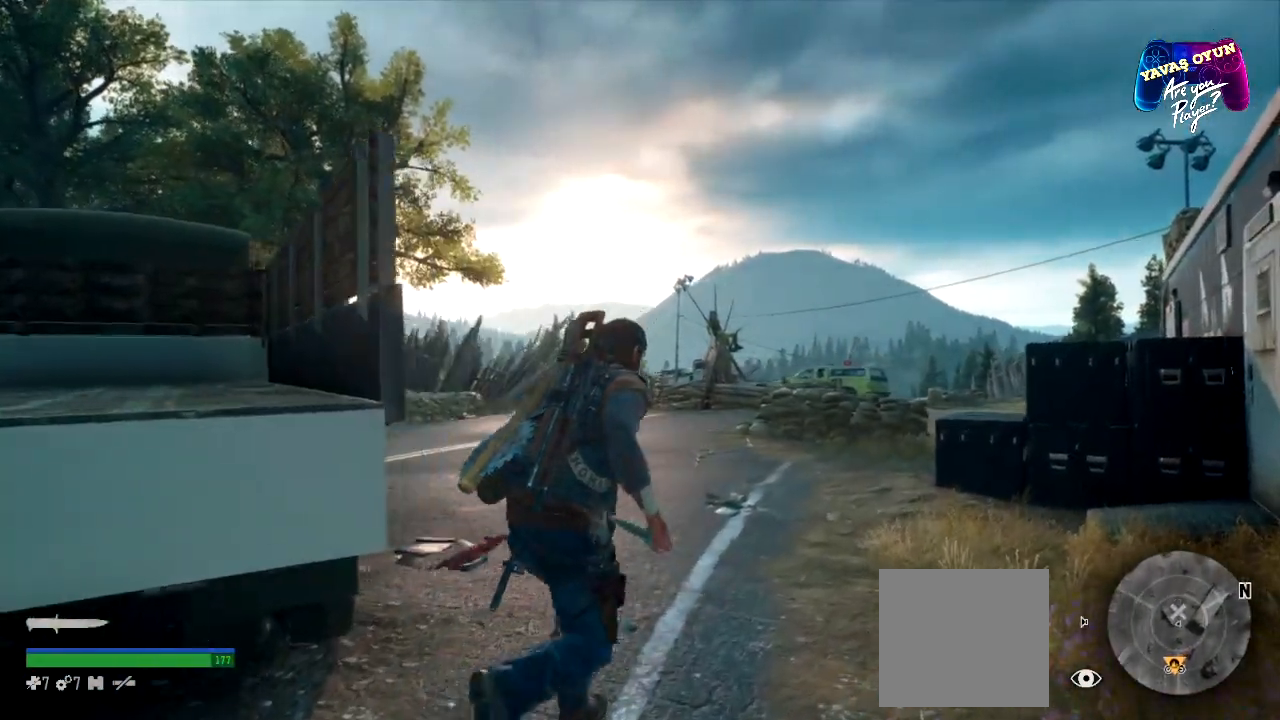
{"buttons": [], "left_stick": "center", "right_stick": "center", "events": [[117, "left_stick", "center"]]}
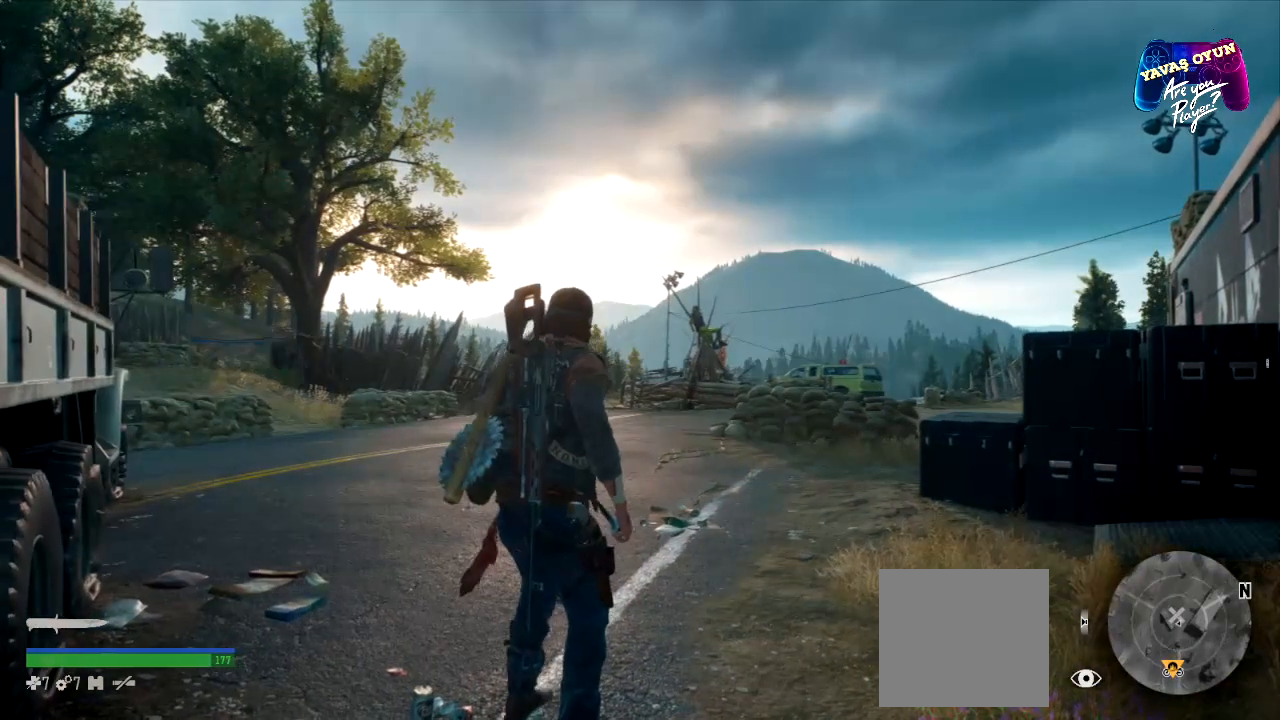
{"buttons": [], "left_stick": "center", "right_stick": "center", "events": []}
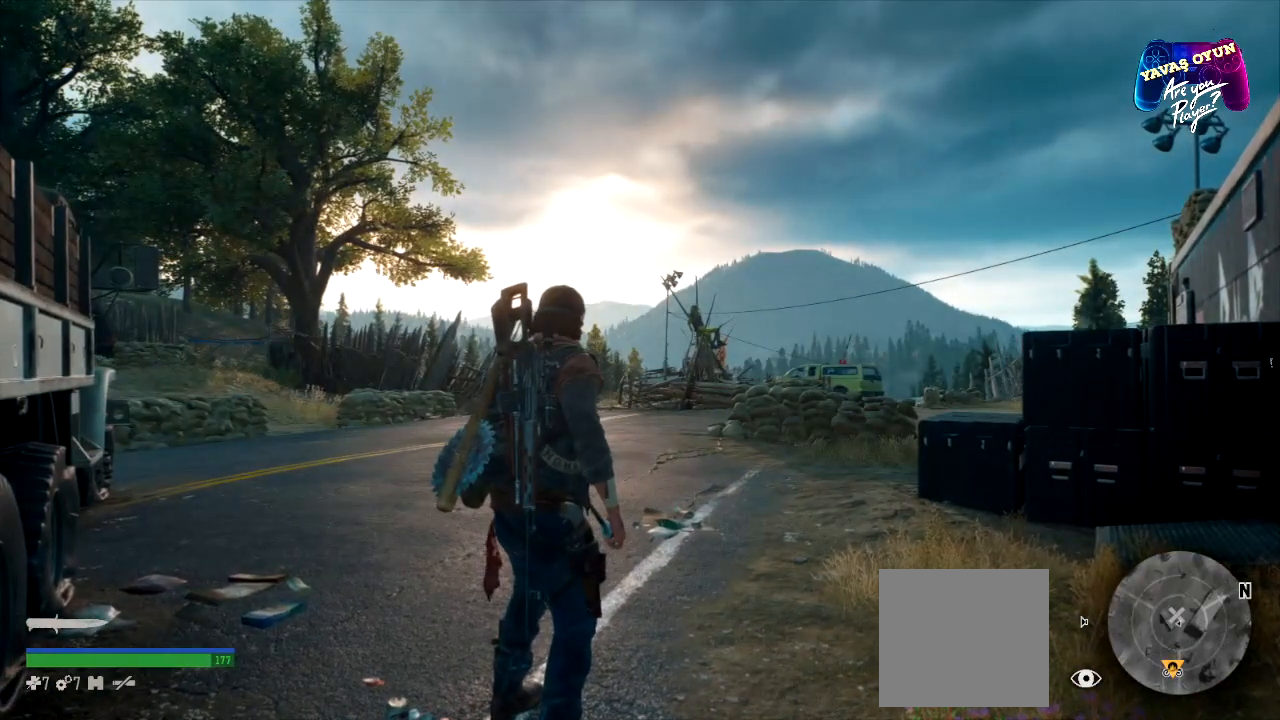
{"buttons": [], "left_stick": "up", "right_stick": "center", "events": [[33, "left_stick", "up"], [150, "right_stick", "down"], [450, "right_stick", "center"]]}
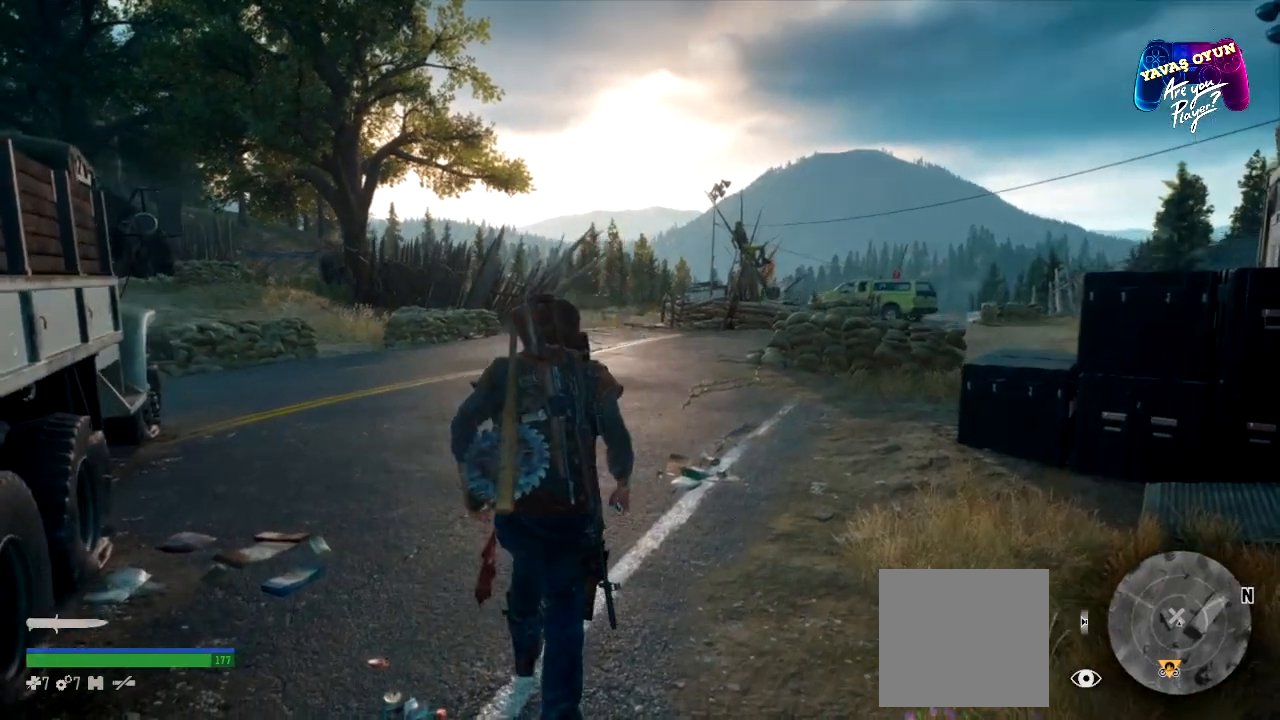
{"buttons": [], "left_stick": "up", "right_stick": "center", "events": []}
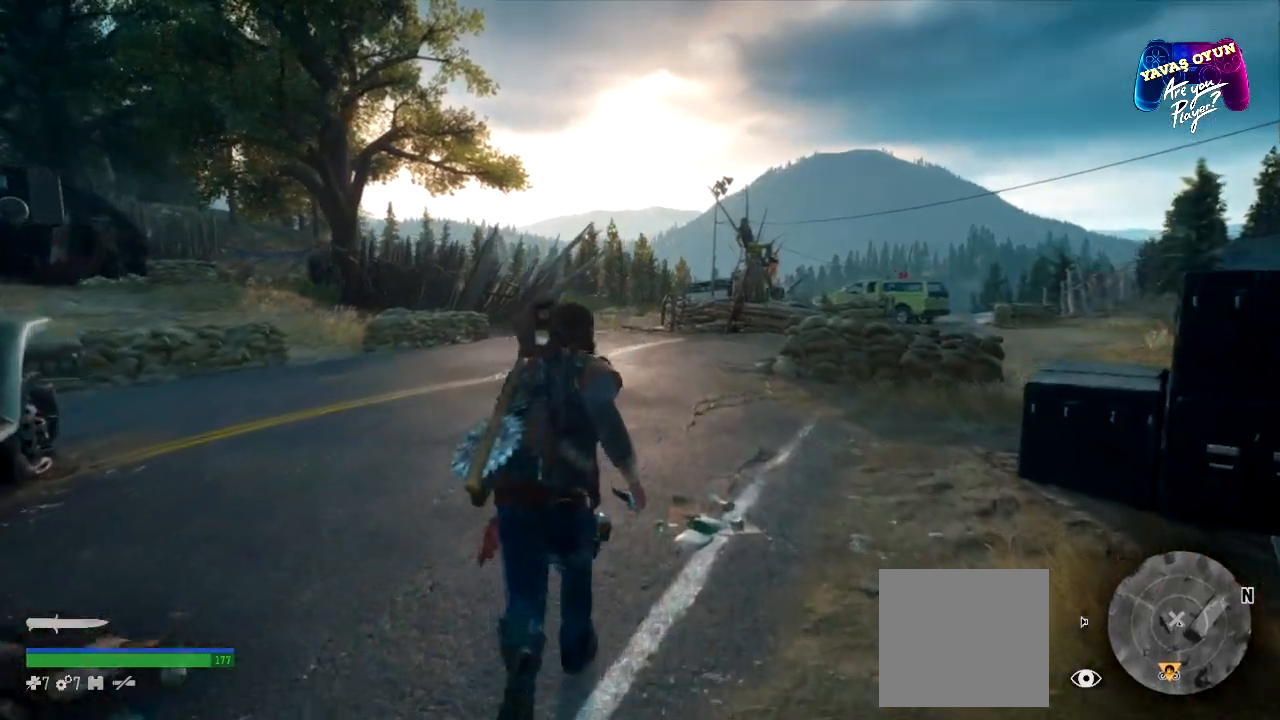
{"buttons": ["L3"], "left_stick": "up", "right_stick": "down-left", "events": [[117, "L3", "down"], [450, "right_stick", "down-left"]]}
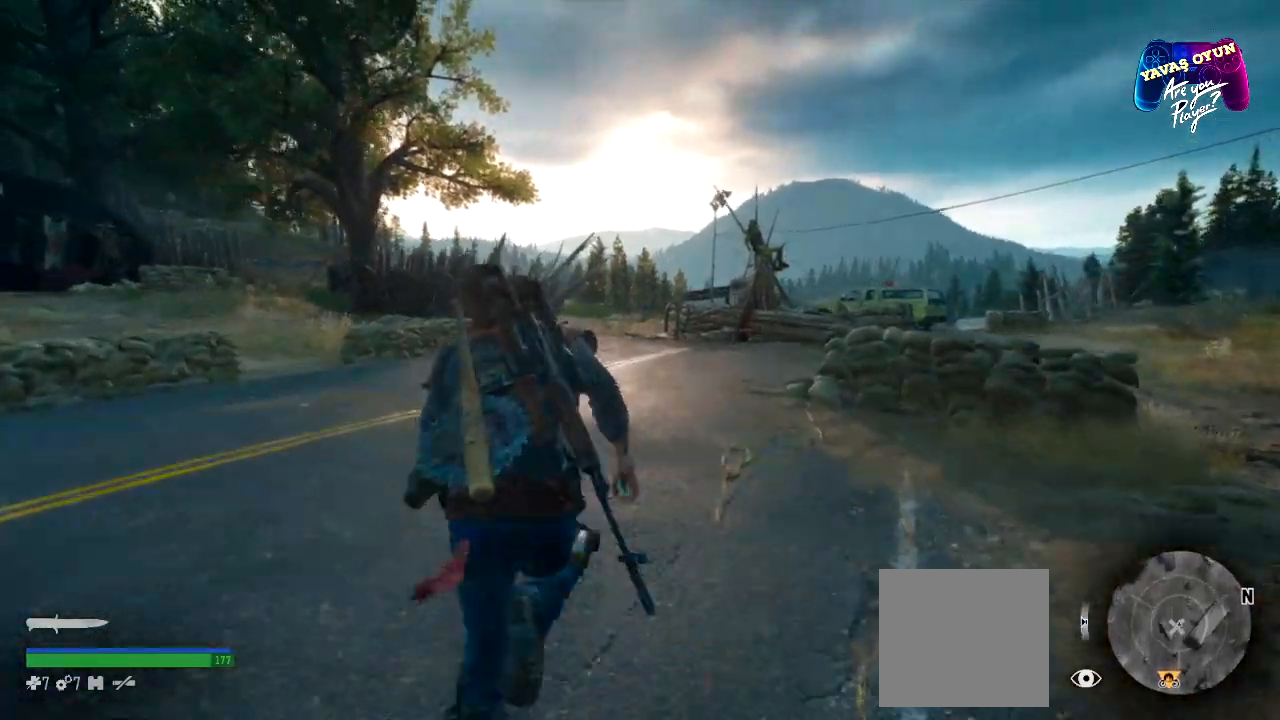
{"buttons": [], "left_stick": "up", "right_stick": "center", "events": [[350, "right_stick", "center"], [383, "L3", "up"]]}
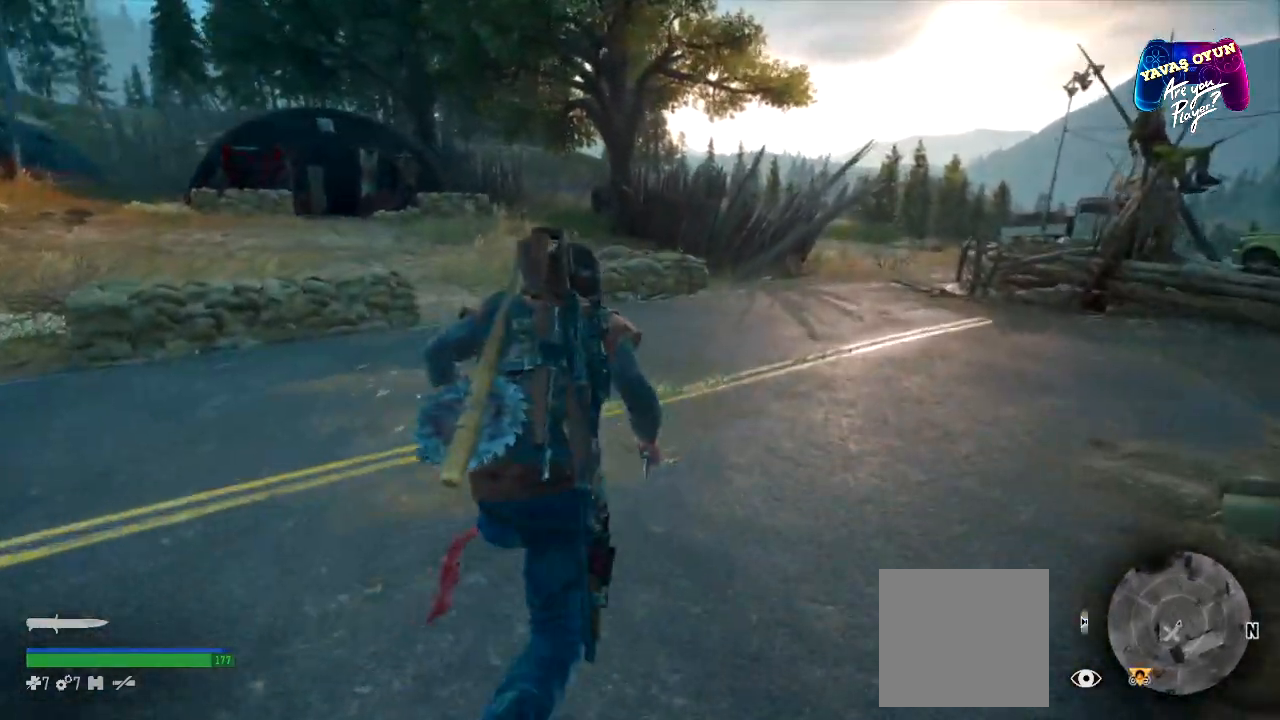
{"buttons": [], "left_stick": "up", "right_stick": "center", "events": []}
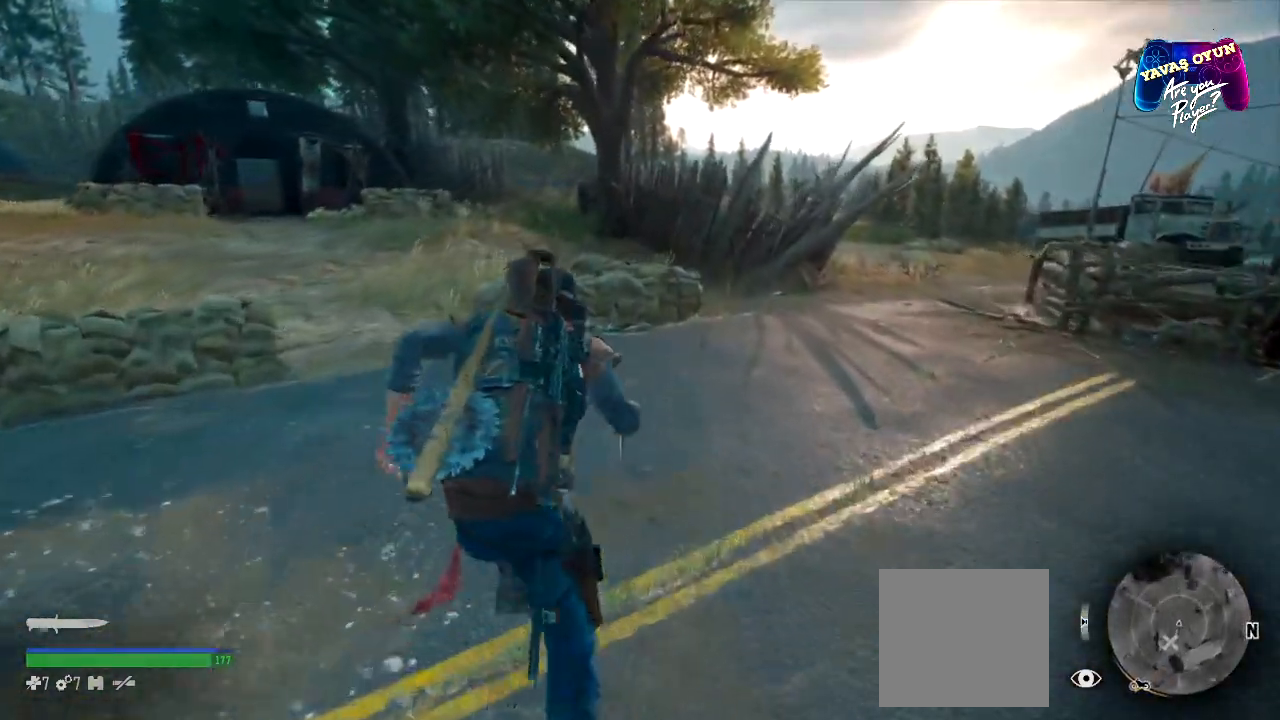
{"buttons": [], "left_stick": "up", "right_stick": "center", "events": [[50, "right_stick", "right"], [483, "right_stick", "center"]]}
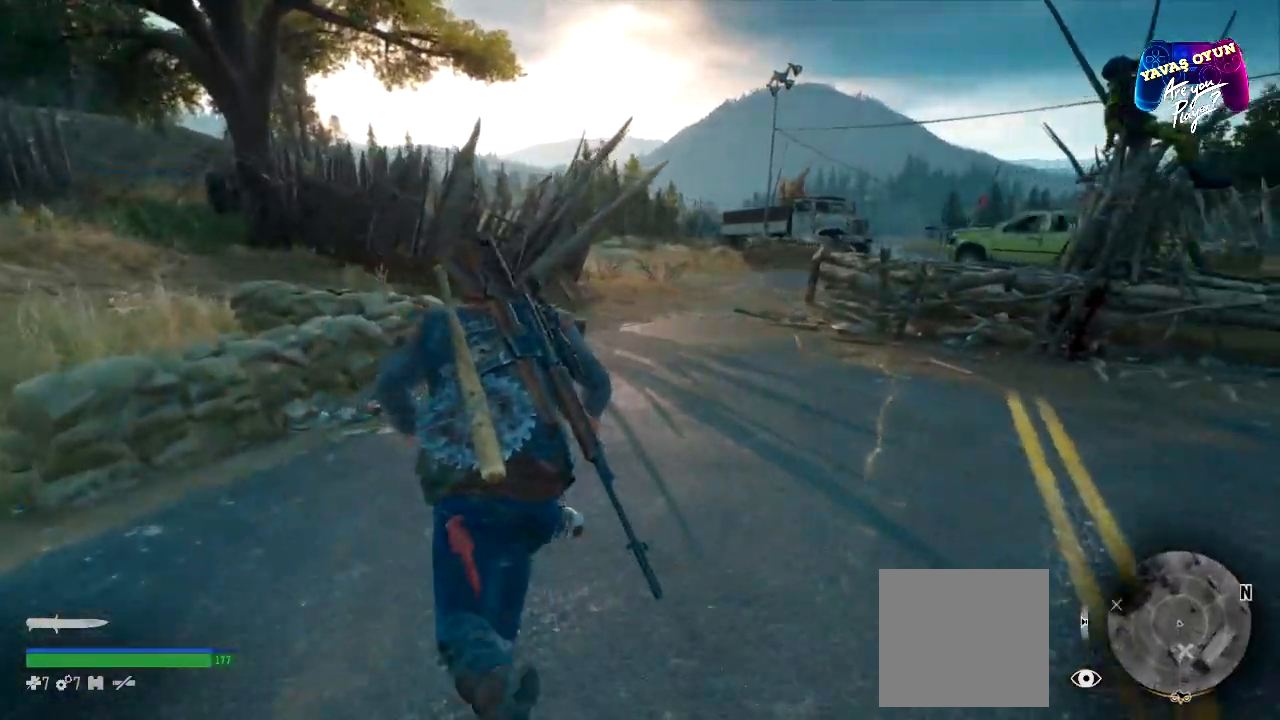
{"buttons": [], "left_stick": "up-right", "right_stick": "center", "events": [[250, "left_stick", "up-right"]]}